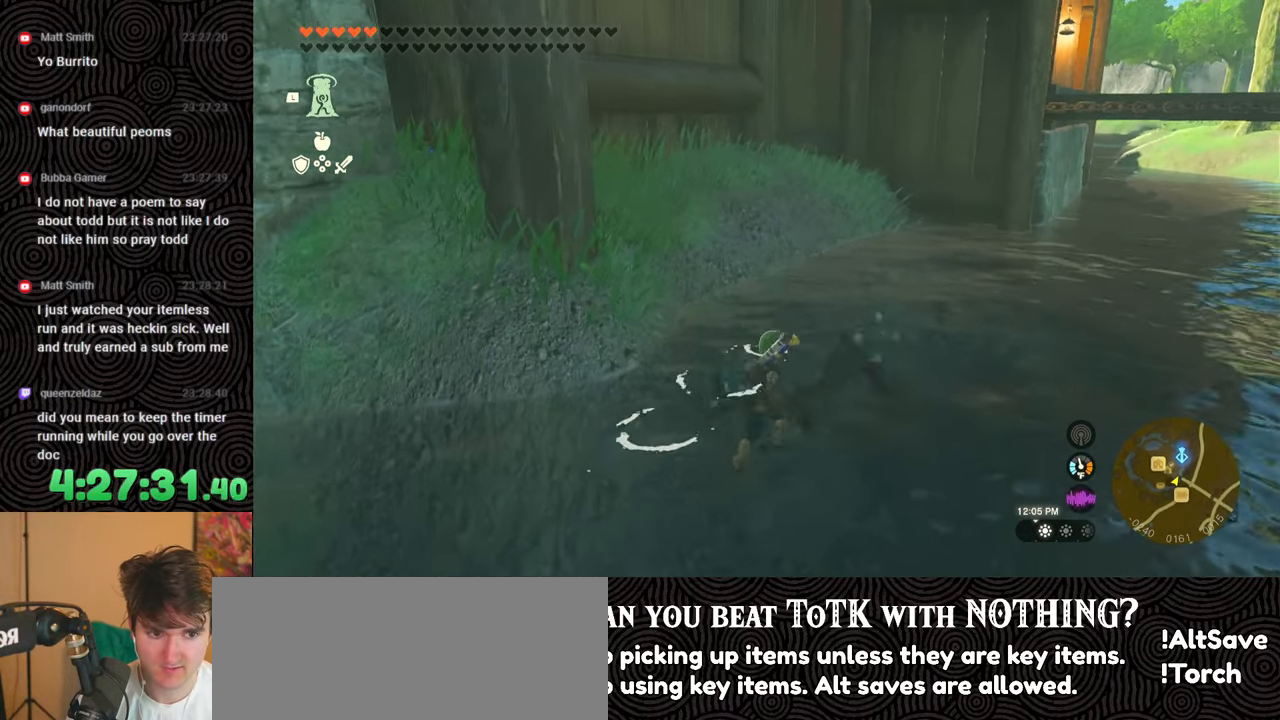
Gameplay with a controller (Nintendo layout); each line is a JSON object with the inputs held at the frame after it. "events" lists button and stick changes between this image and that frame as [ms after this image, input, new state], when the widget could be followed in between. Not read: L3 R3.
{"buttons": [], "left_stick": "up-right", "right_stick": "up", "events": [[133, "right_stick", "up"]]}
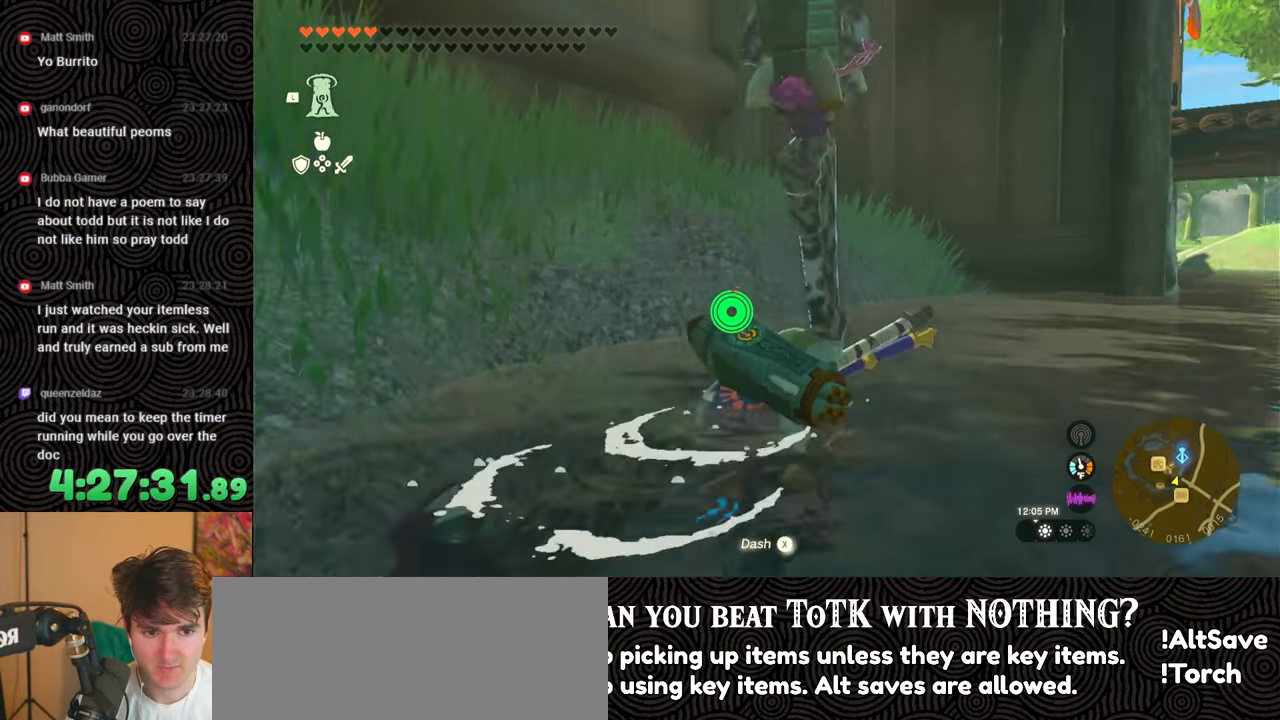
{"buttons": [], "left_stick": "up-right", "right_stick": "up", "events": []}
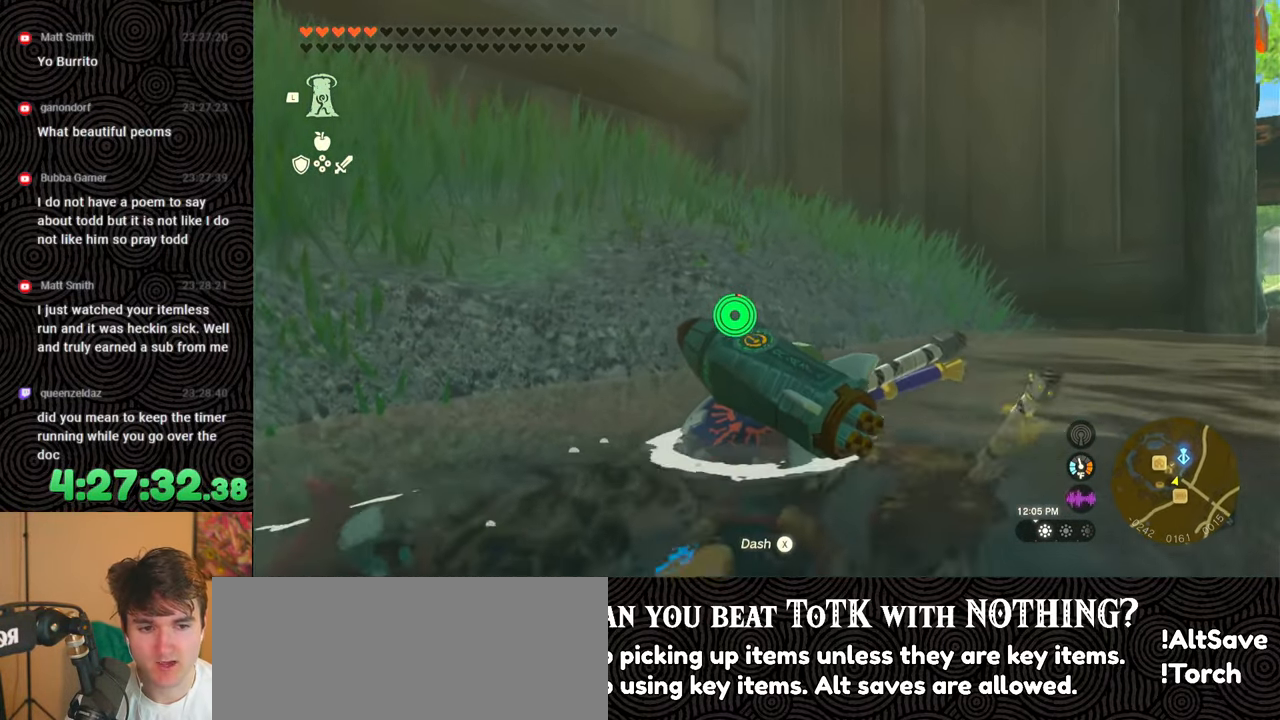
{"buttons": [], "left_stick": "up-right", "right_stick": "up", "events": []}
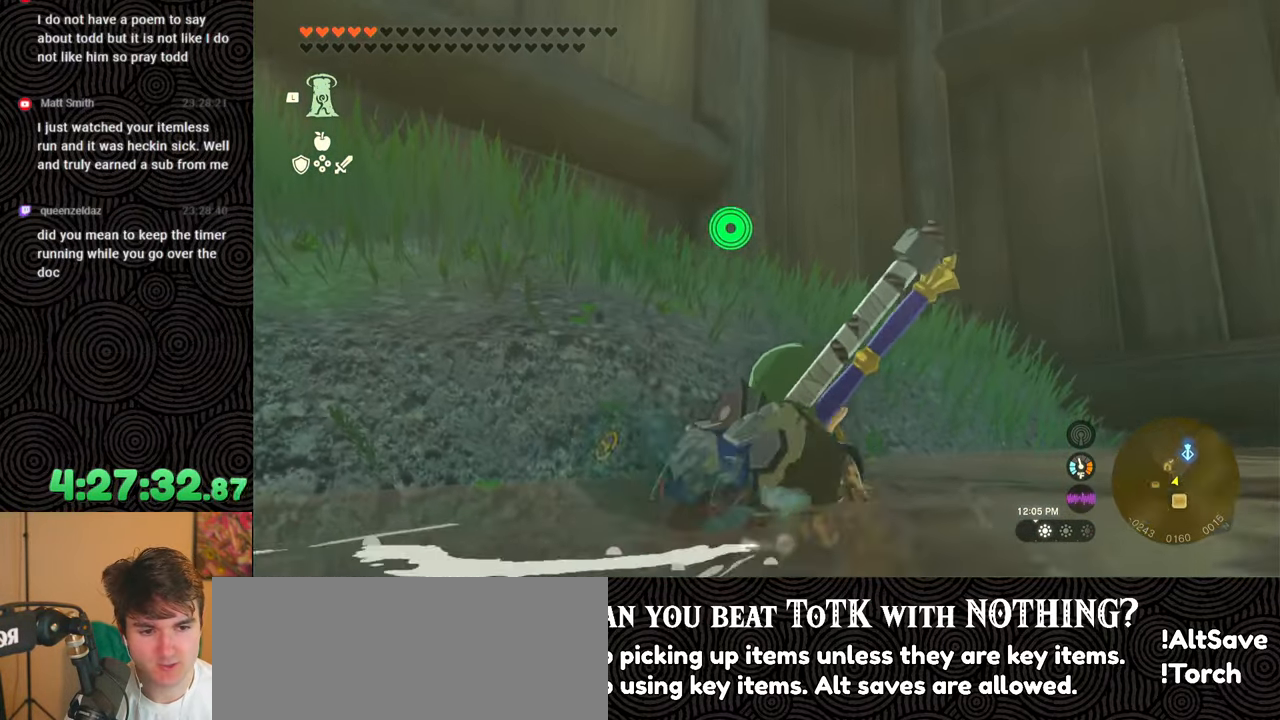
{"buttons": [], "left_stick": "up-right", "right_stick": "up", "events": []}
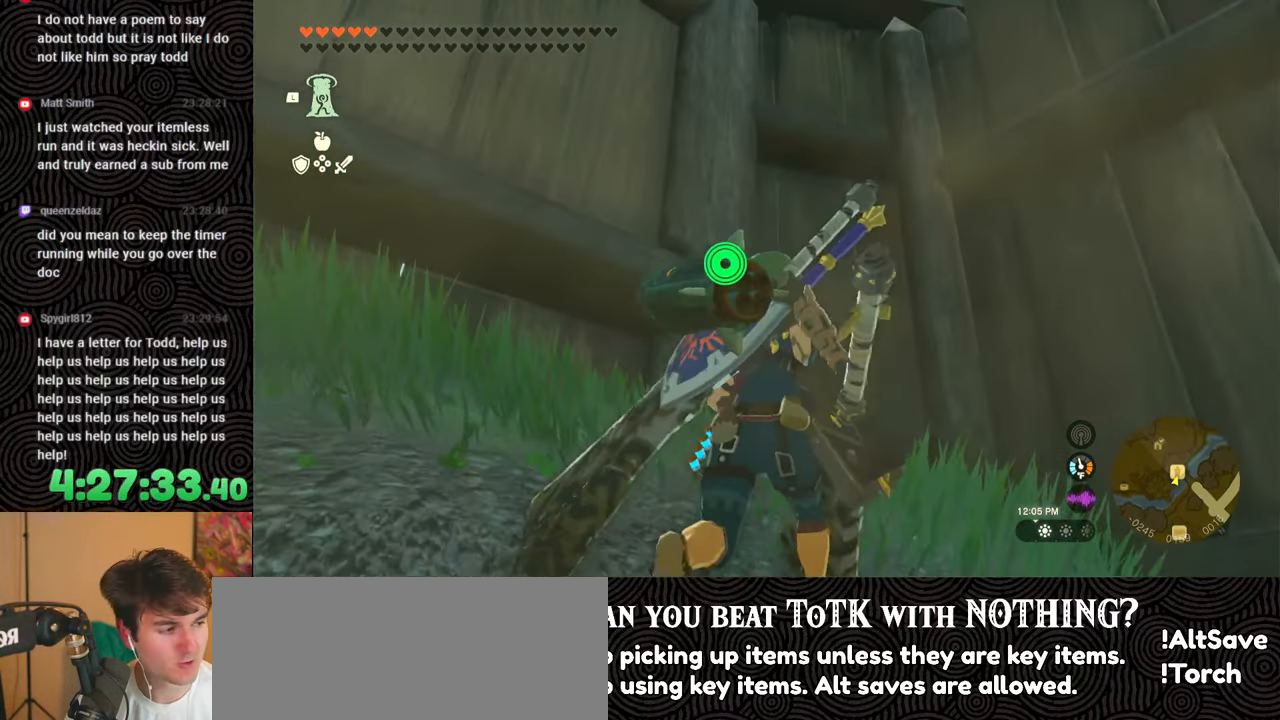
{"buttons": [], "left_stick": "up", "right_stick": "up", "events": [[33, "left_stick", "center"], [283, "left_stick", "up"]]}
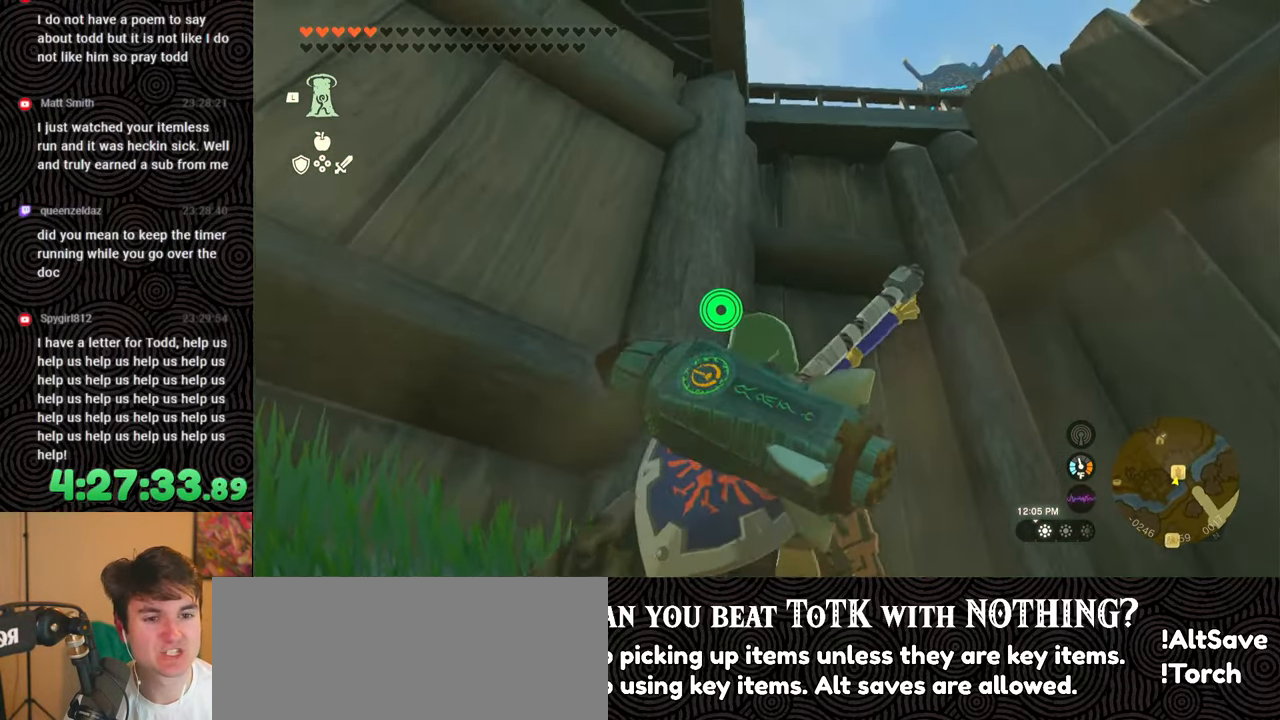
{"buttons": [], "left_stick": "up", "right_stick": "center", "events": [[267, "X", "down"], [400, "X", "up"], [467, "right_stick", "center"]]}
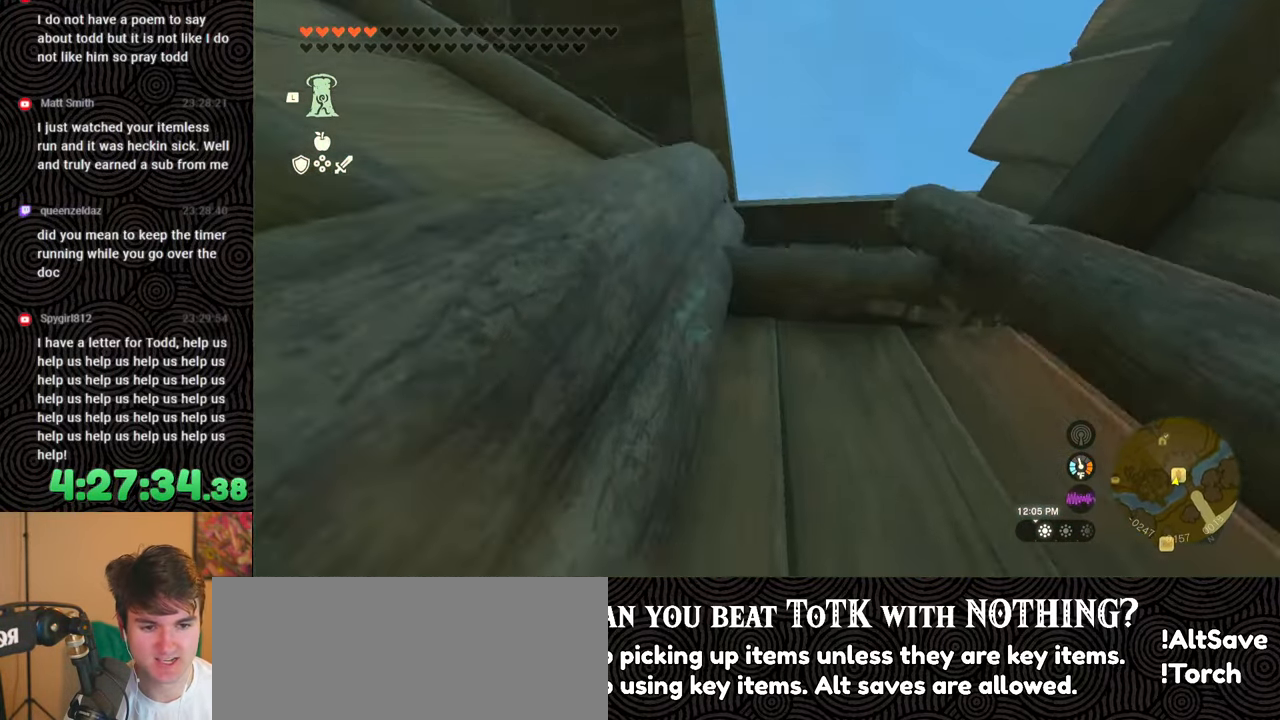
{"buttons": ["X"], "left_stick": "up", "right_stick": "center", "events": [[67, "X", "down"], [150, "X", "up"], [267, "X", "down"], [367, "X", "up"], [467, "X", "down"]]}
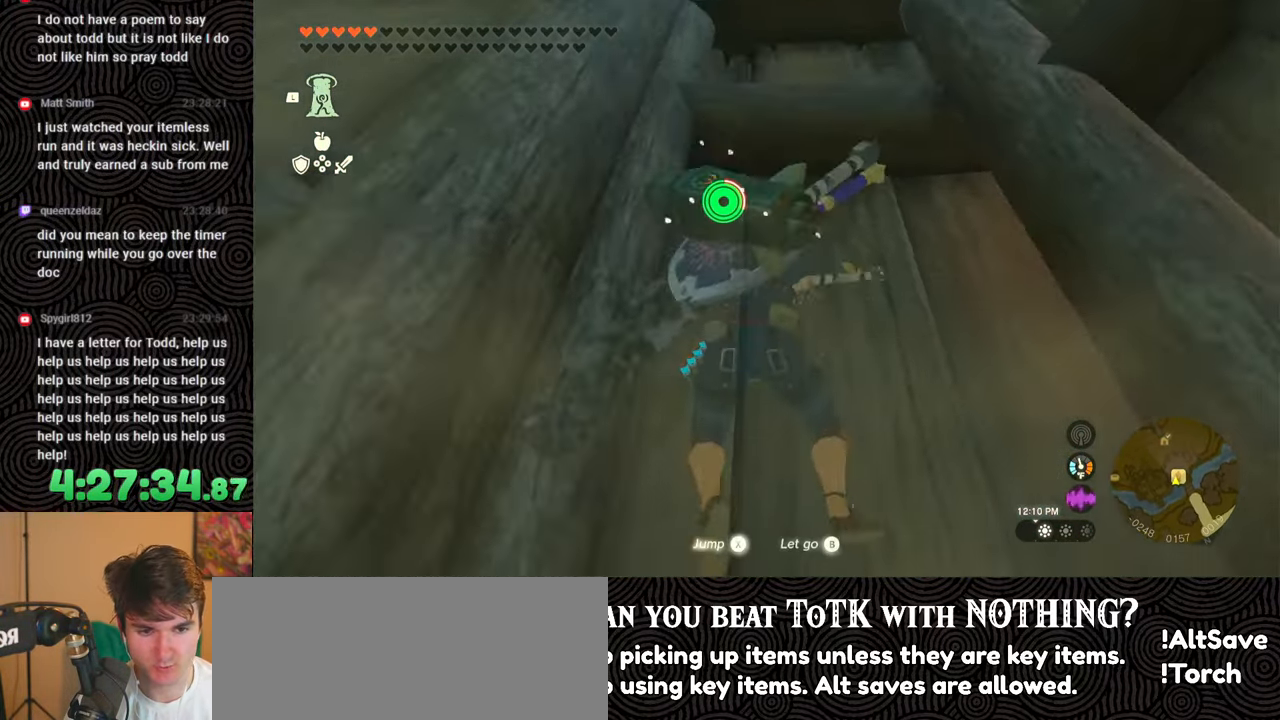
{"buttons": ["X"], "left_stick": "up", "right_stick": "up", "events": [[50, "X", "up"], [167, "X", "down"], [167, "right_stick", "up"], [267, "X", "up"], [450, "X", "down"]]}
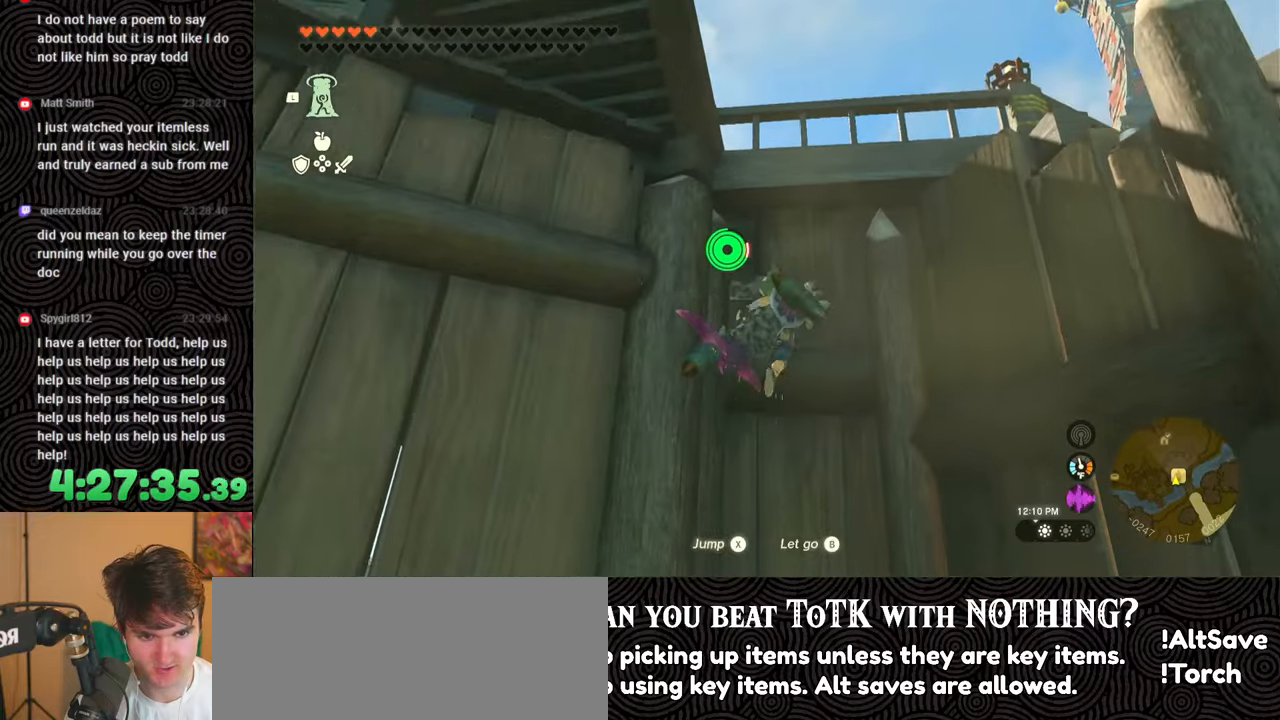
{"buttons": [], "left_stick": "up", "right_stick": "center", "events": [[67, "X", "up"], [150, "X", "down"], [250, "right_stick", "center"], [267, "X", "up"], [317, "X", "down"], [450, "X", "up"]]}
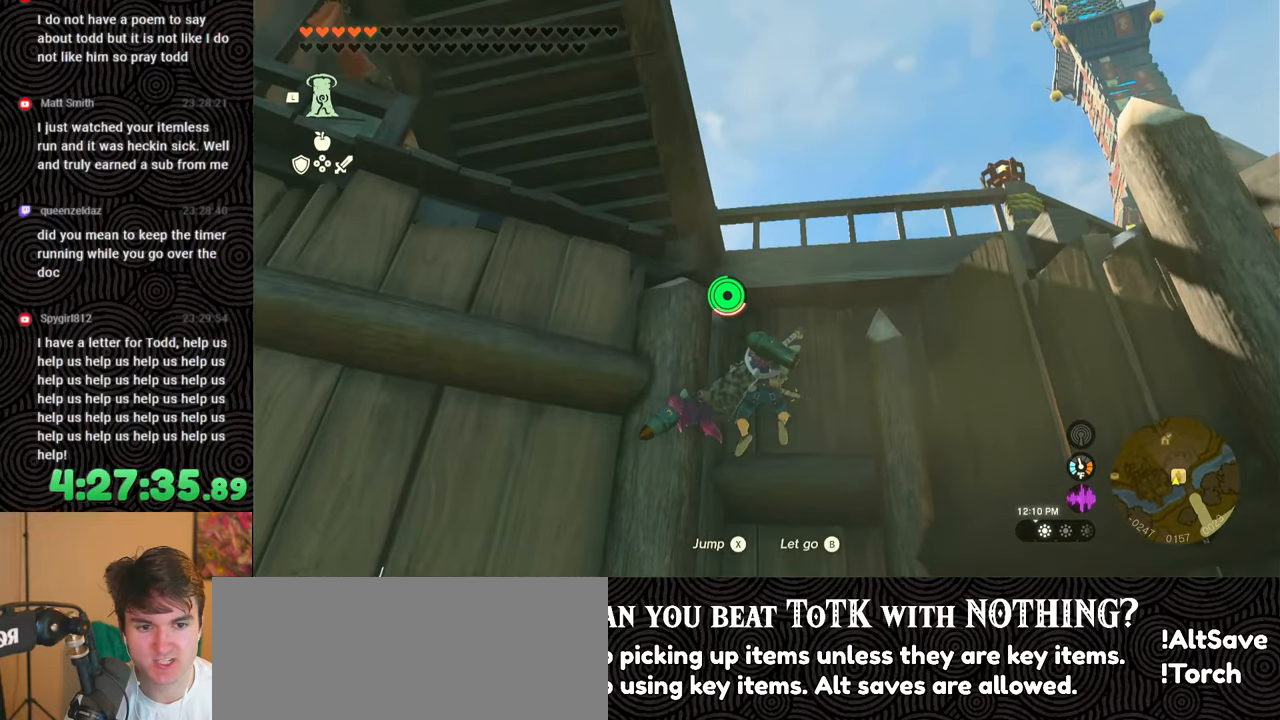
{"buttons": [], "left_stick": "up", "right_stick": "center", "events": [[367, "X", "down"], [450, "X", "up"]]}
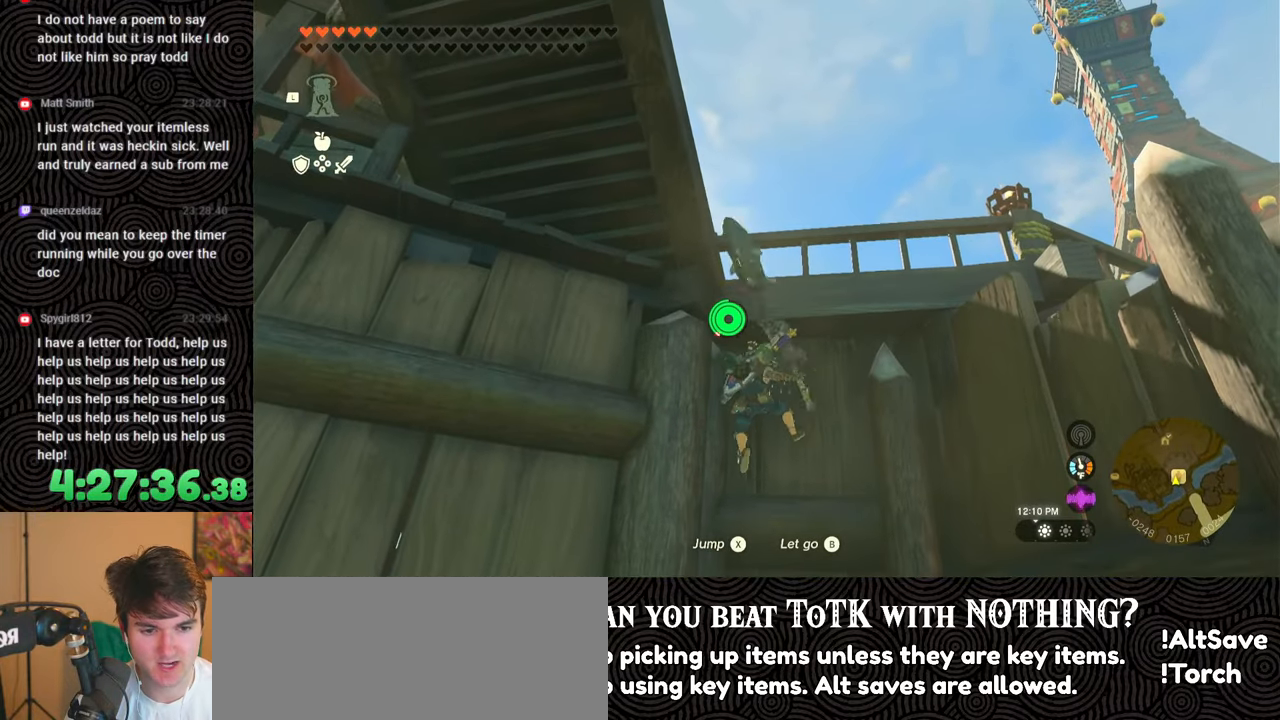
{"buttons": [], "left_stick": "up", "right_stick": "down", "events": [[33, "X", "down"], [133, "X", "up"], [200, "right_stick", "down"], [250, "X", "down"], [383, "X", "up"]]}
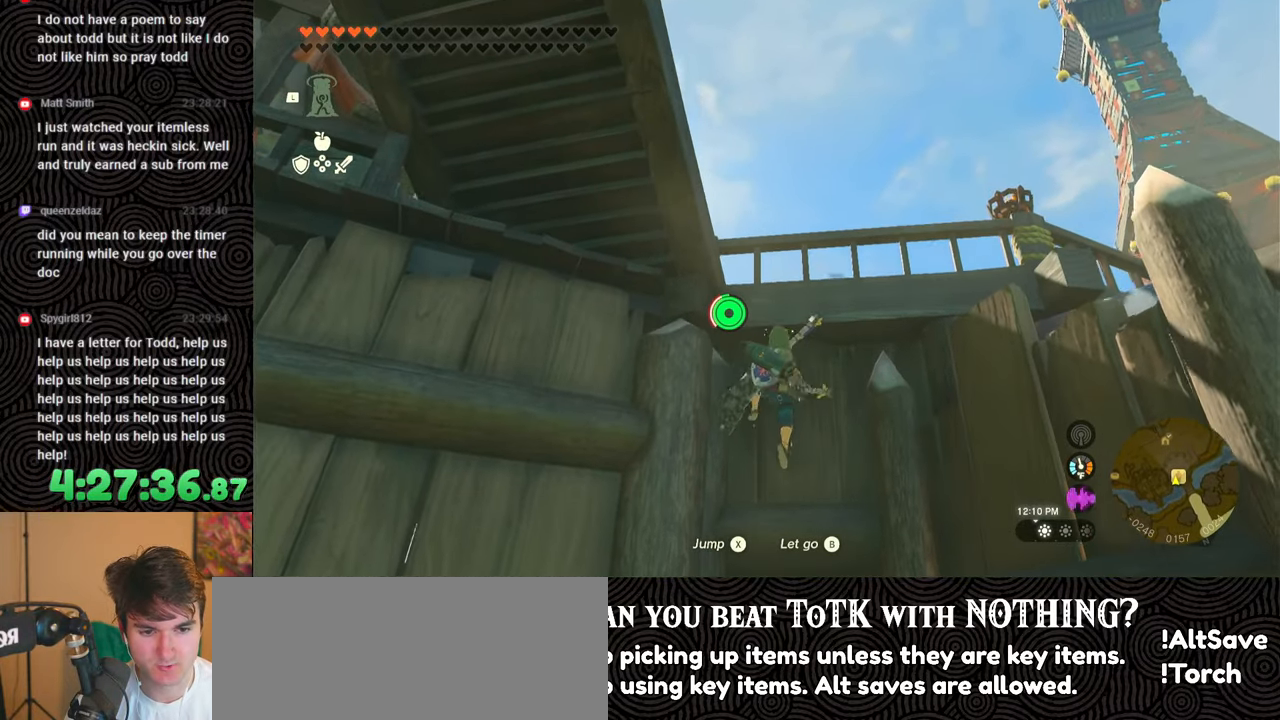
{"buttons": [], "left_stick": "up-right", "right_stick": "center", "events": [[133, "left_stick", "up-right"], [383, "right_stick", "center"], [417, "X", "down"], [500, "X", "up"]]}
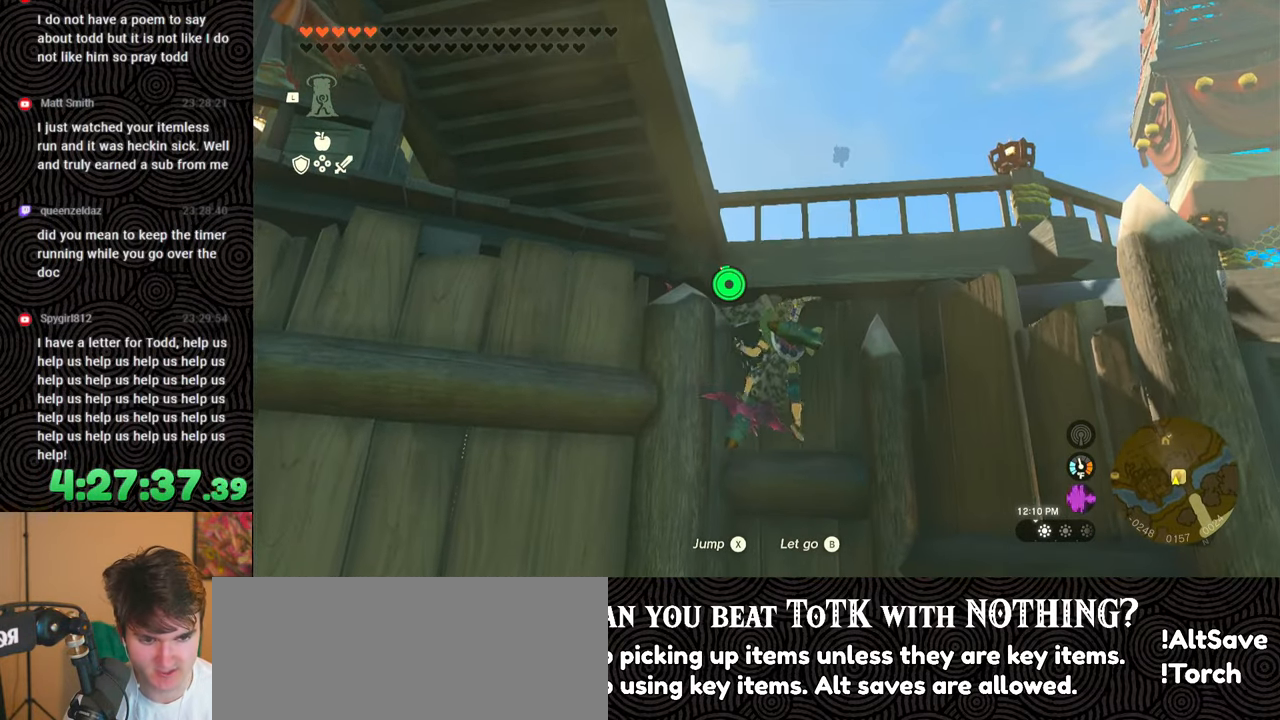
{"buttons": [], "left_stick": "up-right", "right_stick": "center", "events": [[100, "X", "down"], [217, "X", "up"]]}
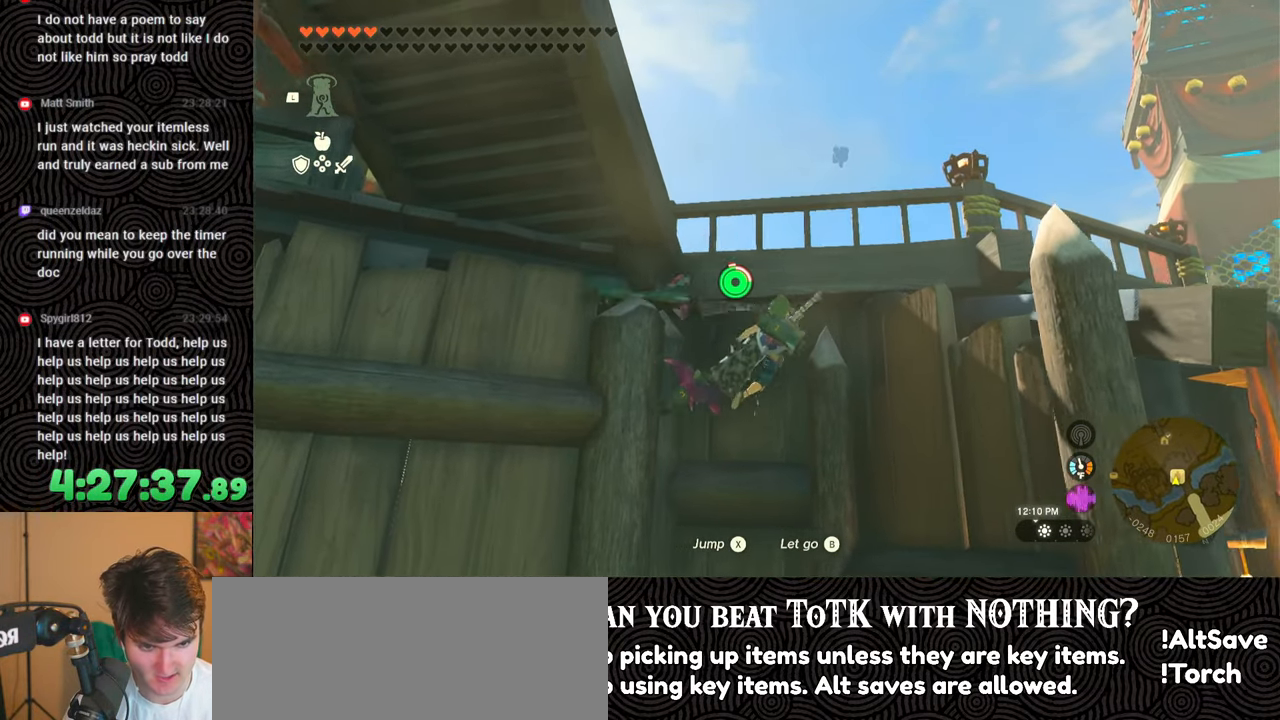
{"buttons": [], "left_stick": "up-right", "right_stick": "center", "events": [[233, "X", "down"], [317, "X", "up"], [400, "X", "down"], [500, "X", "up"]]}
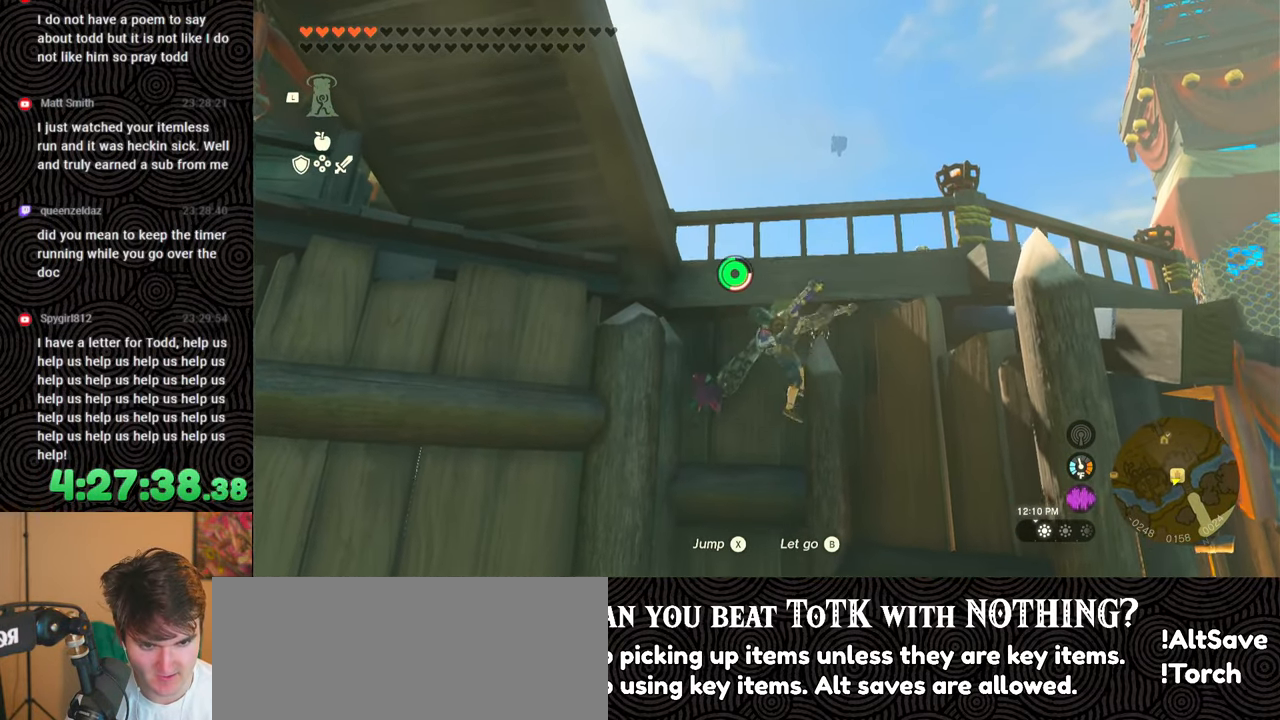
{"buttons": [], "left_stick": "up-right", "right_stick": "down", "events": [[33, "right_stick", "down"]]}
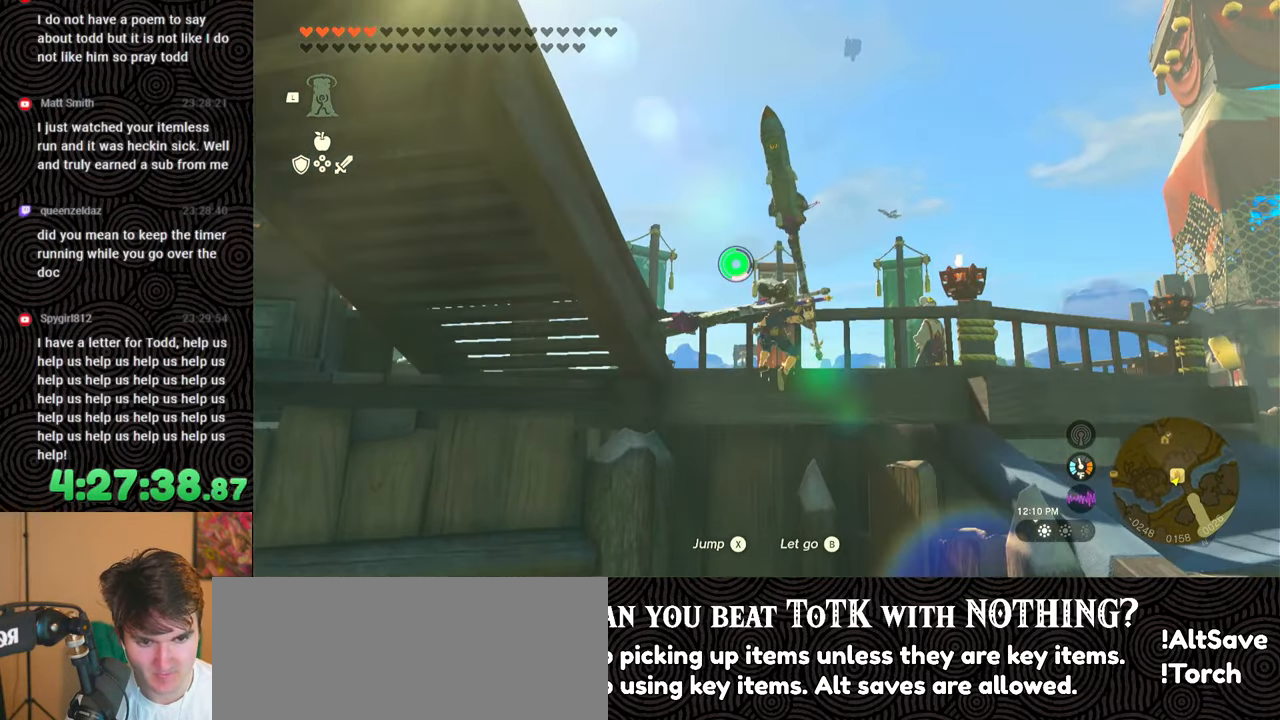
{"buttons": ["X"], "left_stick": "up-right", "right_stick": "down-left", "events": [[183, "right_stick", "down-left"], [417, "X", "down"]]}
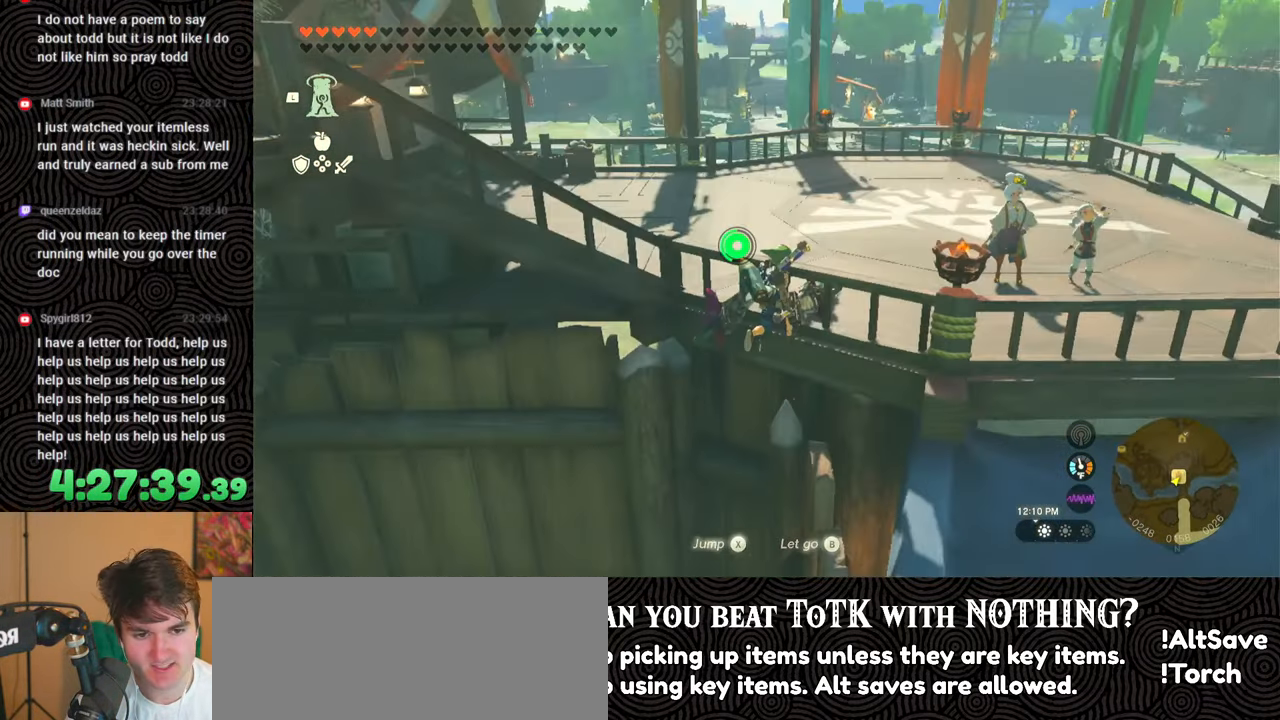
{"buttons": [], "left_stick": "up-right", "right_stick": "left", "events": [[50, "X", "up"], [183, "right_stick", "left"]]}
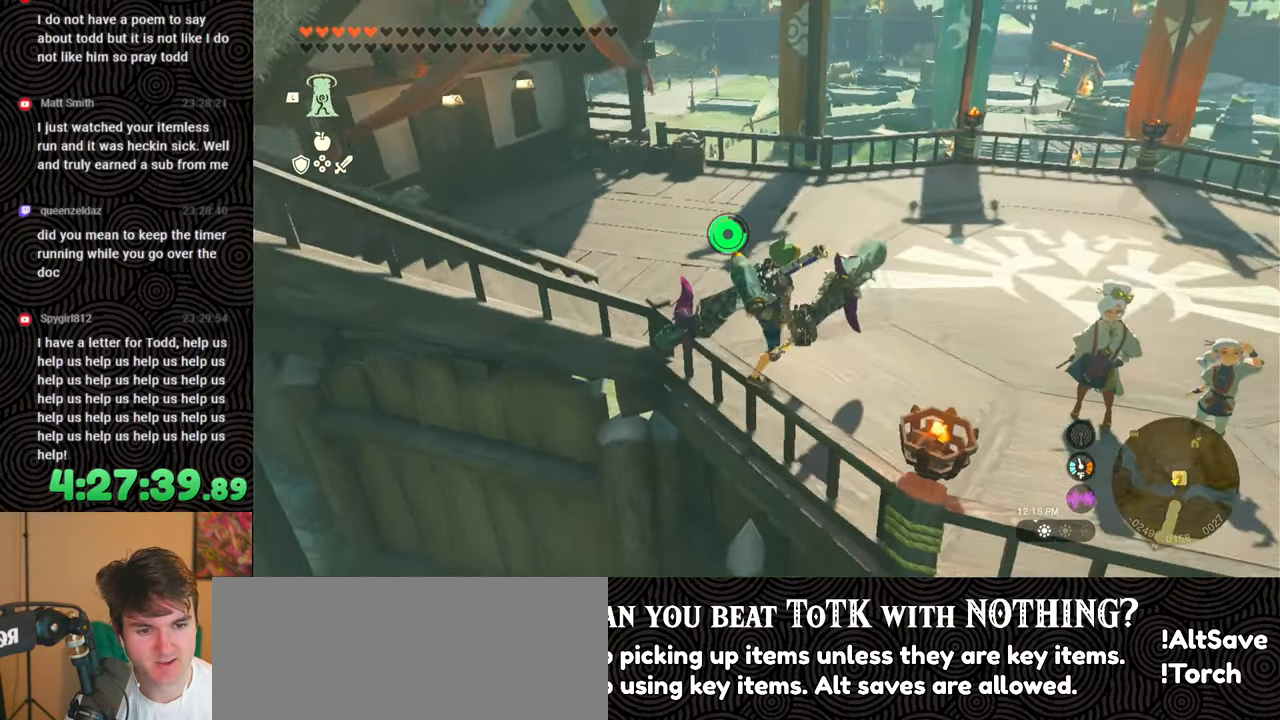
{"buttons": [], "left_stick": "up-right", "right_stick": "up-left", "events": [[117, "right_stick", "up-left"]]}
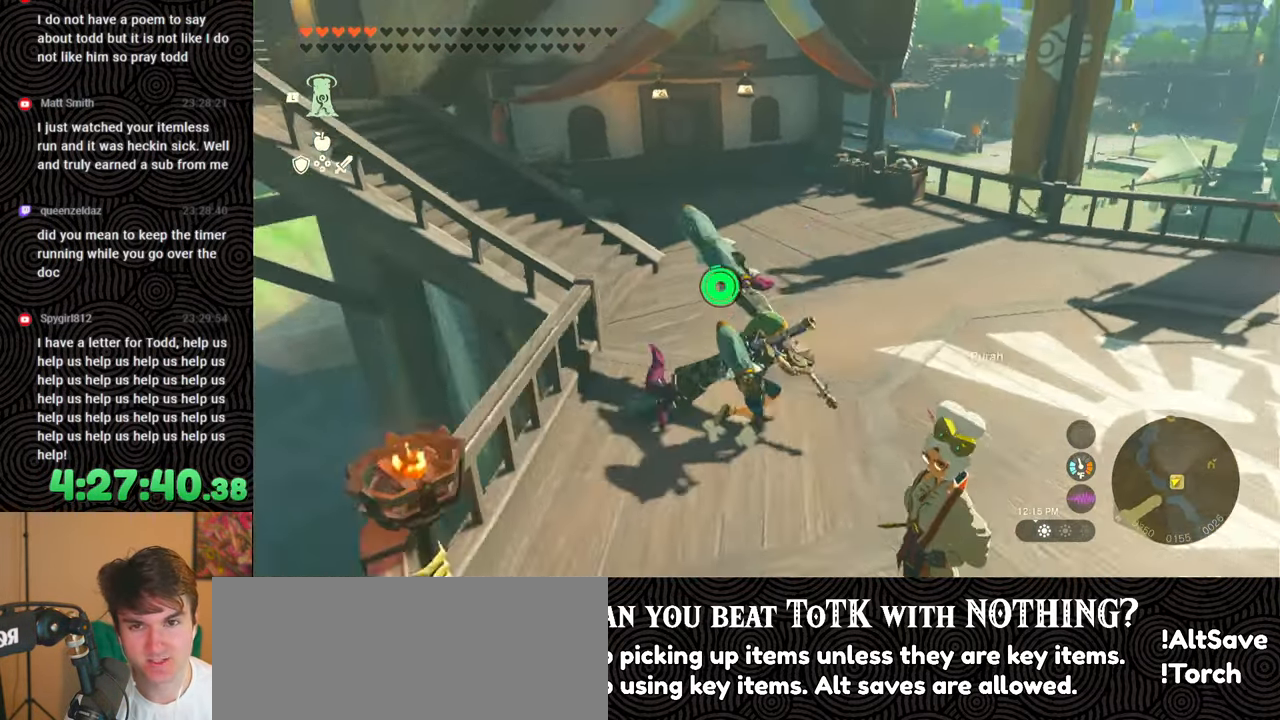
{"buttons": [], "left_stick": "up", "right_stick": "up-left", "events": [[467, "left_stick", "up"]]}
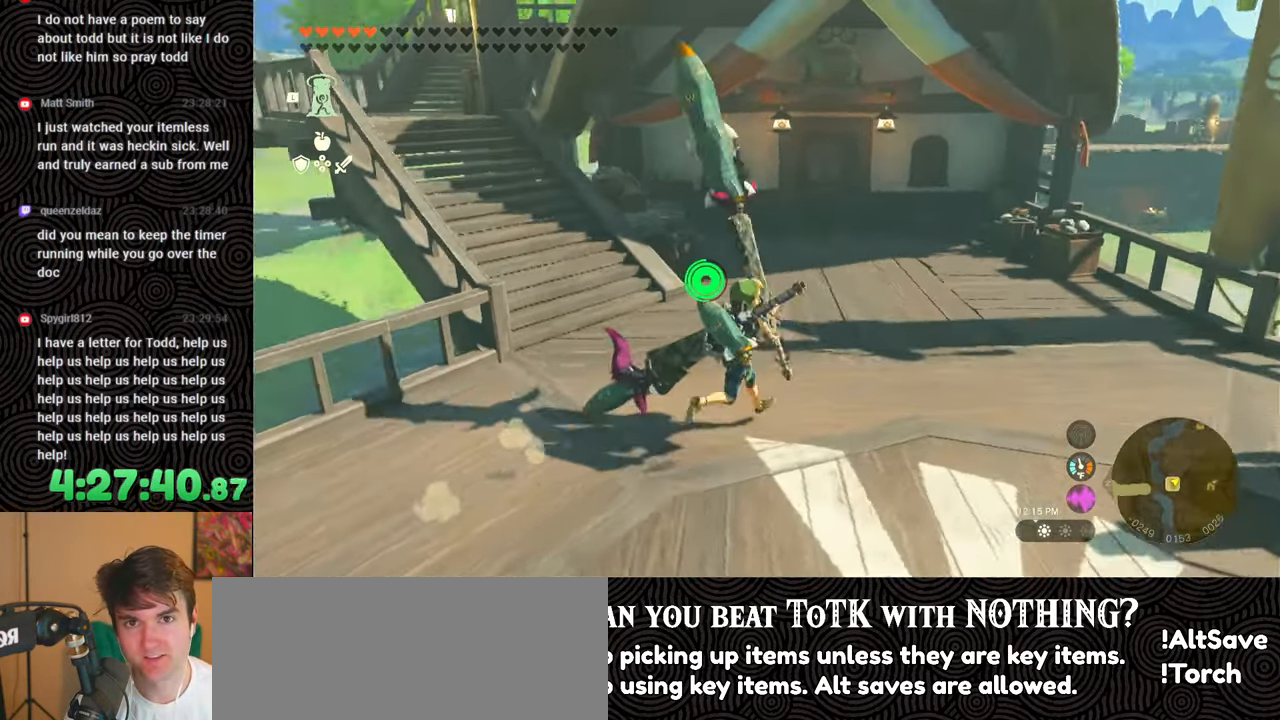
{"buttons": [], "left_stick": "up", "right_stick": "up-left", "events": []}
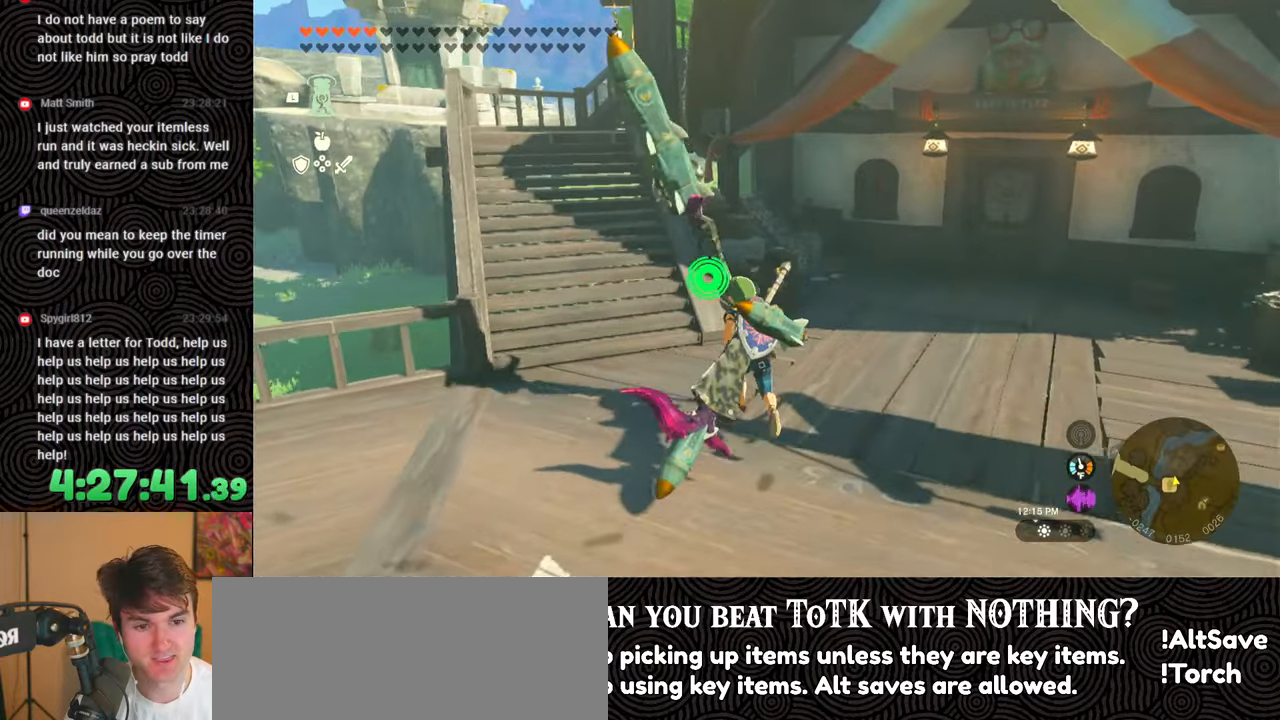
{"buttons": [], "left_stick": "up-left", "right_stick": "center", "events": [[117, "left_stick", "up-left"], [233, "X", "down"], [300, "X", "up"], [350, "right_stick", "center"]]}
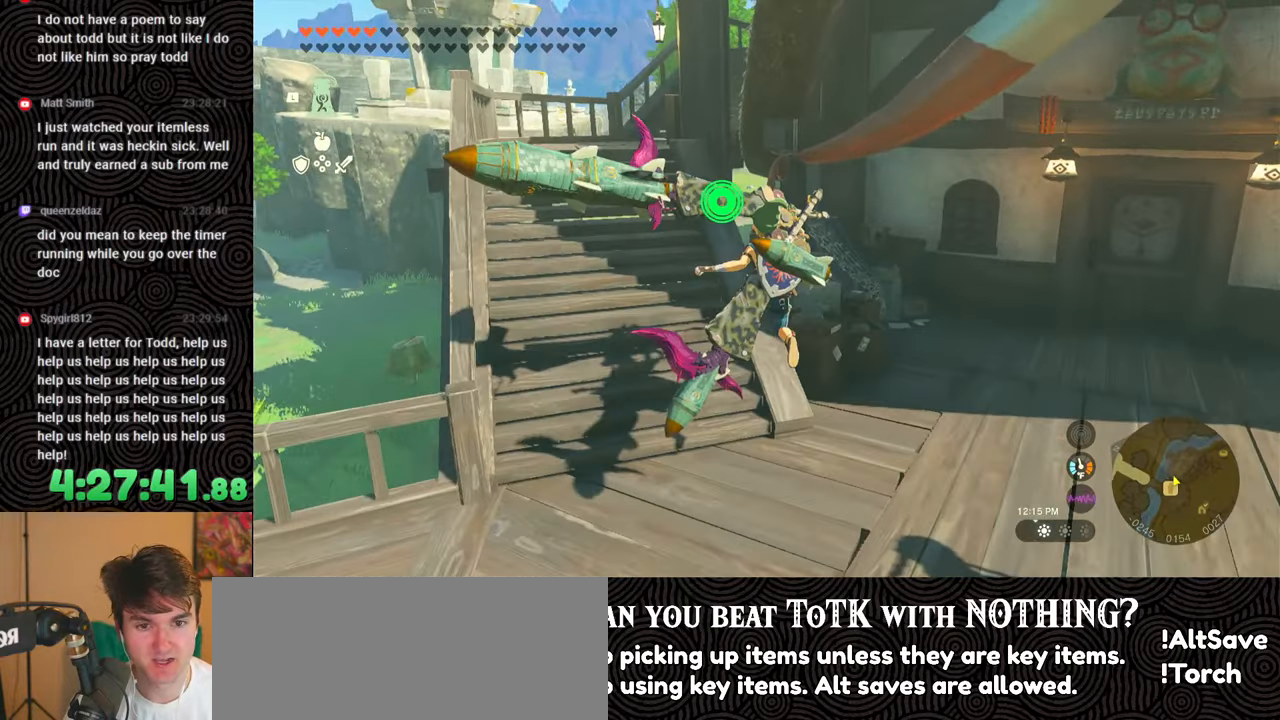
{"buttons": [], "left_stick": "up-left", "right_stick": "center", "events": []}
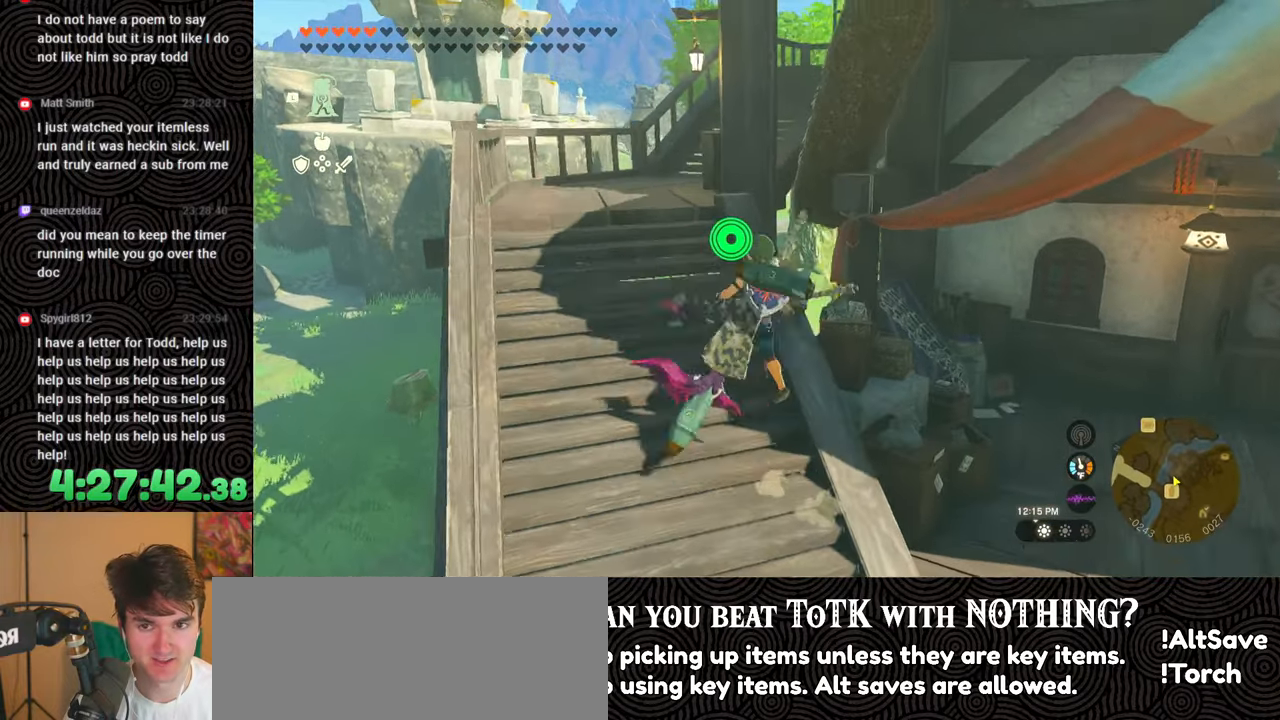
{"buttons": [], "left_stick": "center", "right_stick": "down-right", "events": [[167, "X", "down"], [283, "X", "up"], [417, "right_stick", "down-right"], [483, "left_stick", "center"]]}
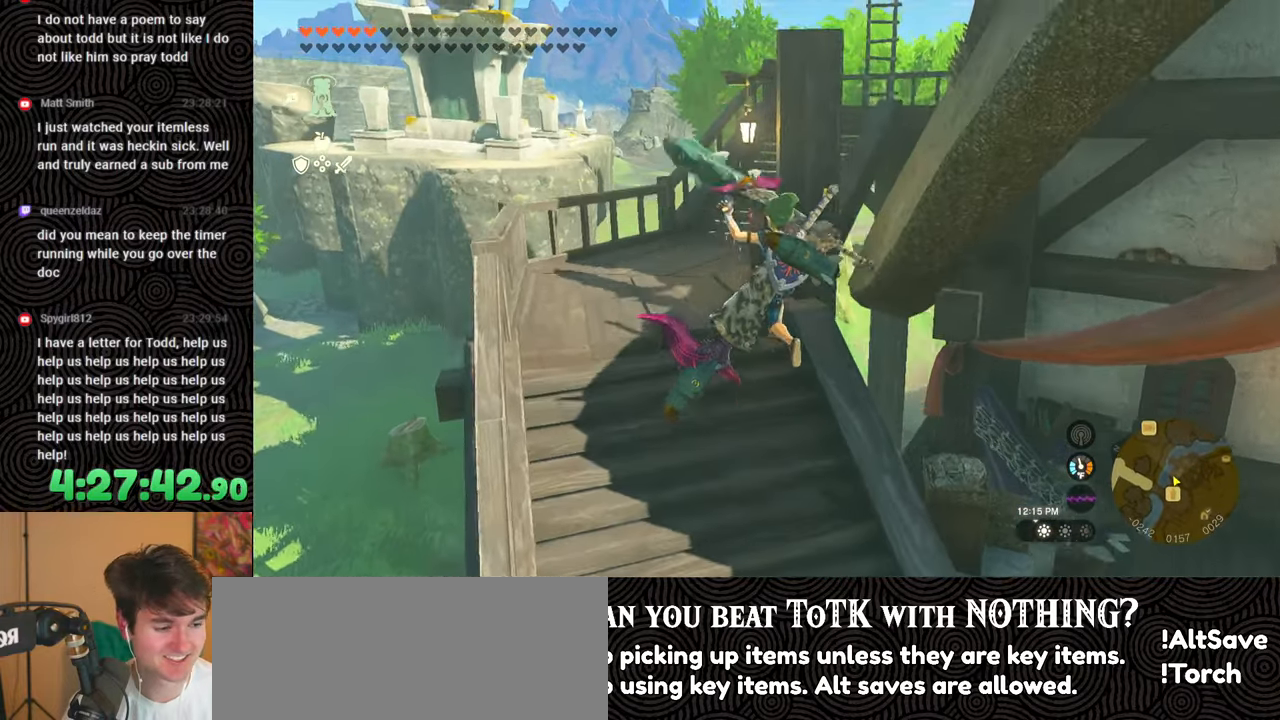
{"buttons": [], "left_stick": "center", "right_stick": "center", "events": [[200, "right_stick", "center"]]}
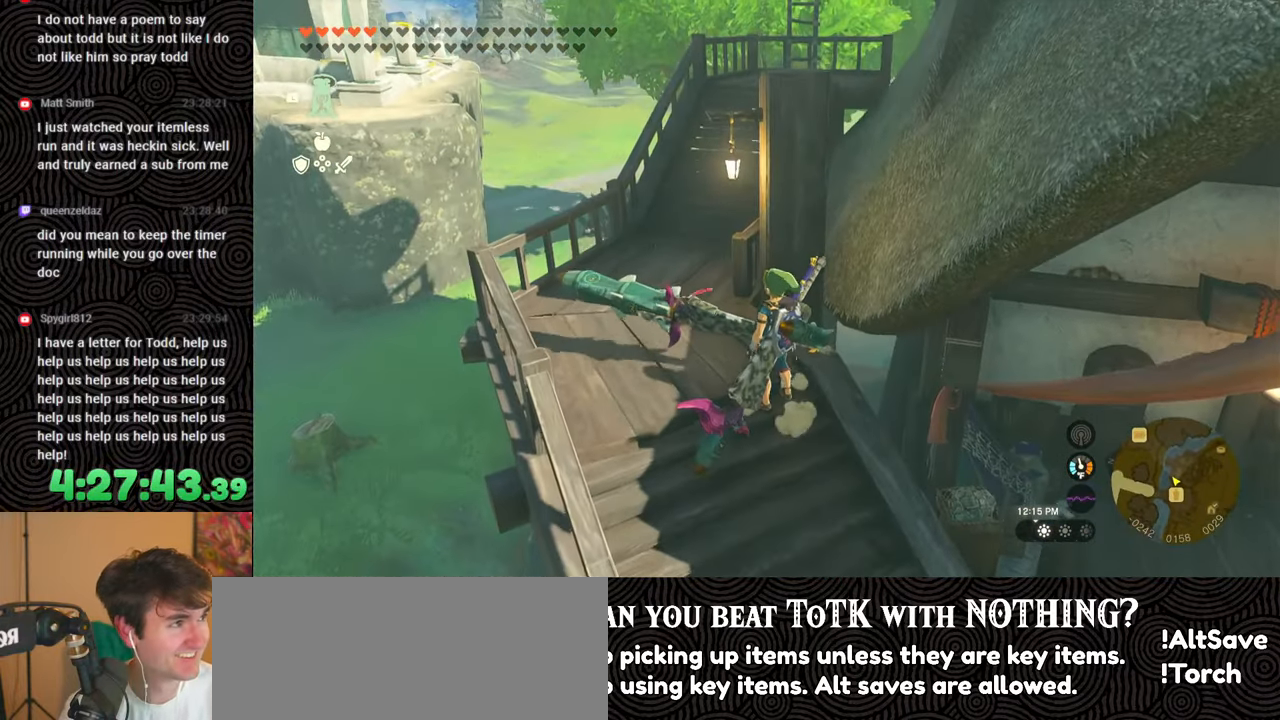
{"buttons": [], "left_stick": "center", "right_stick": "center", "events": []}